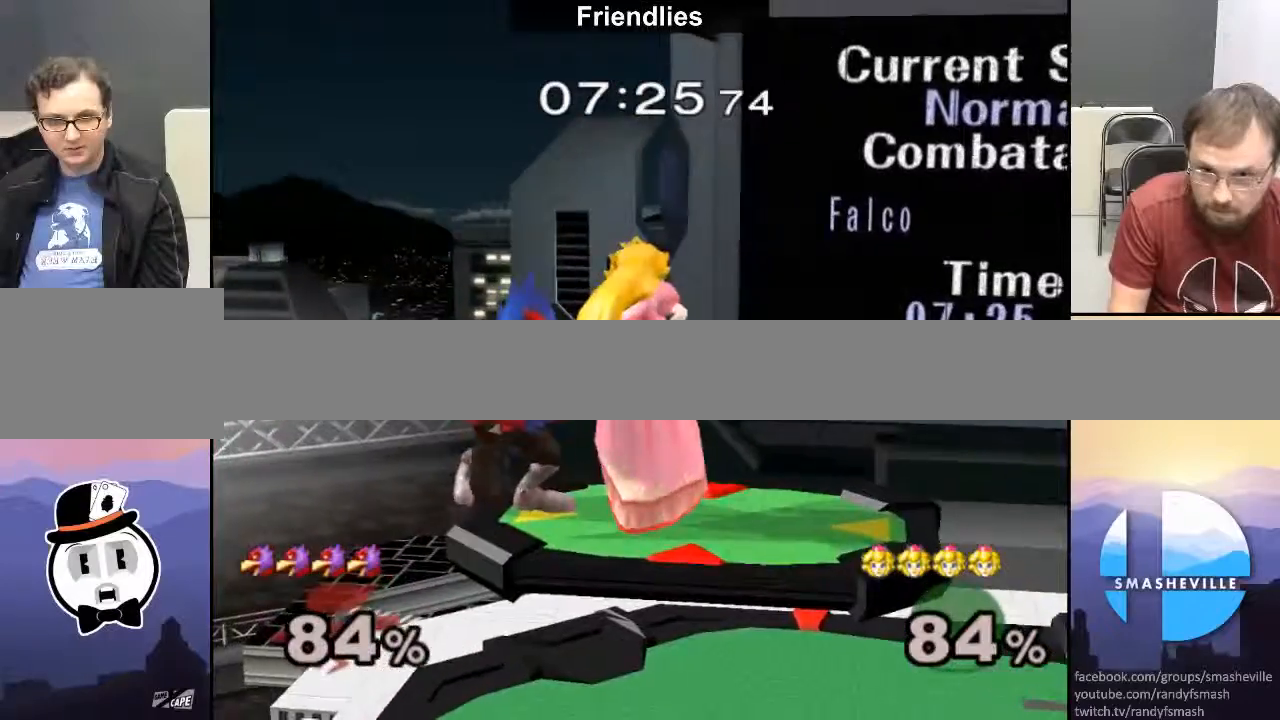
Gameplay with a controller (Nintendo layout); each line is a JSON object with the inputs held at the frame after it. "events" lists button and stick changes between this image and that frame as [ms after this image, input, new state], when the widget could be followed in between. Not read: L3 R3.
{"buttons": [], "left_stick": "center", "right_stick": "center", "events": [[200, "Z", "up"], [400, "right_stick", "up"], [450, "right_stick", "center"]]}
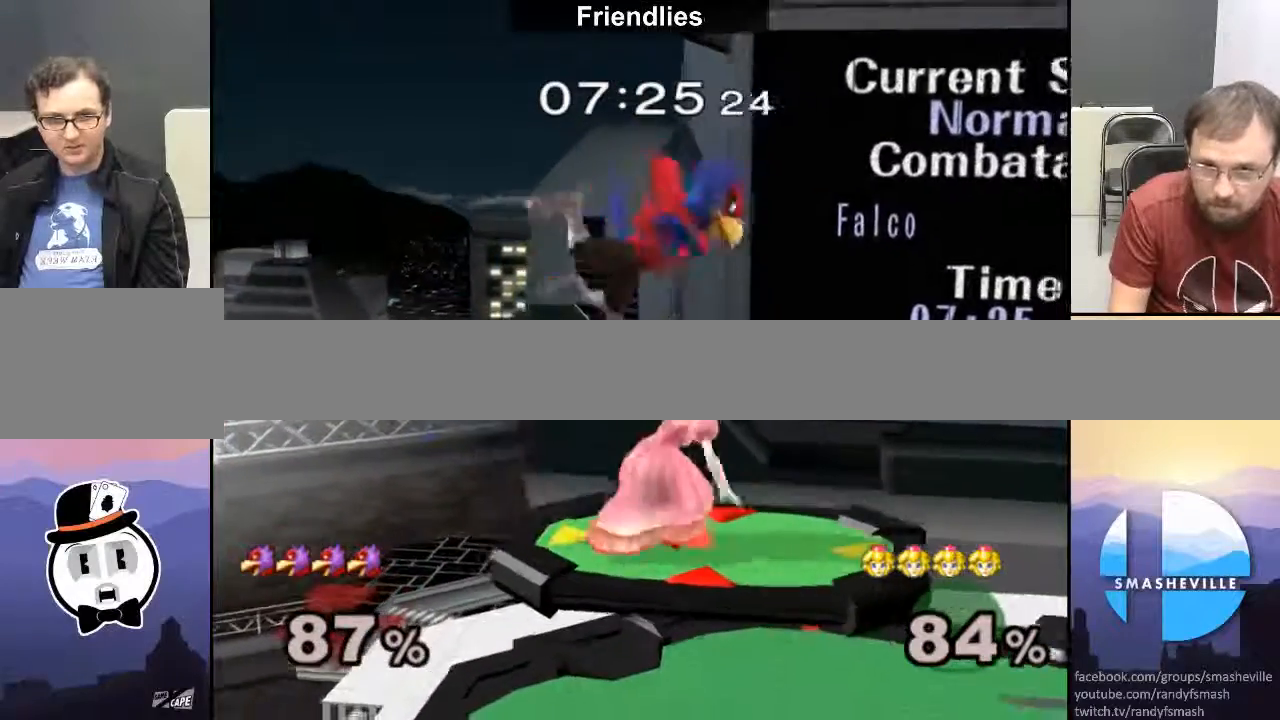
{"buttons": ["X"], "left_stick": "down", "right_stick": "center", "events": [[83, "X", "down"], [100, "left_stick", "down"]]}
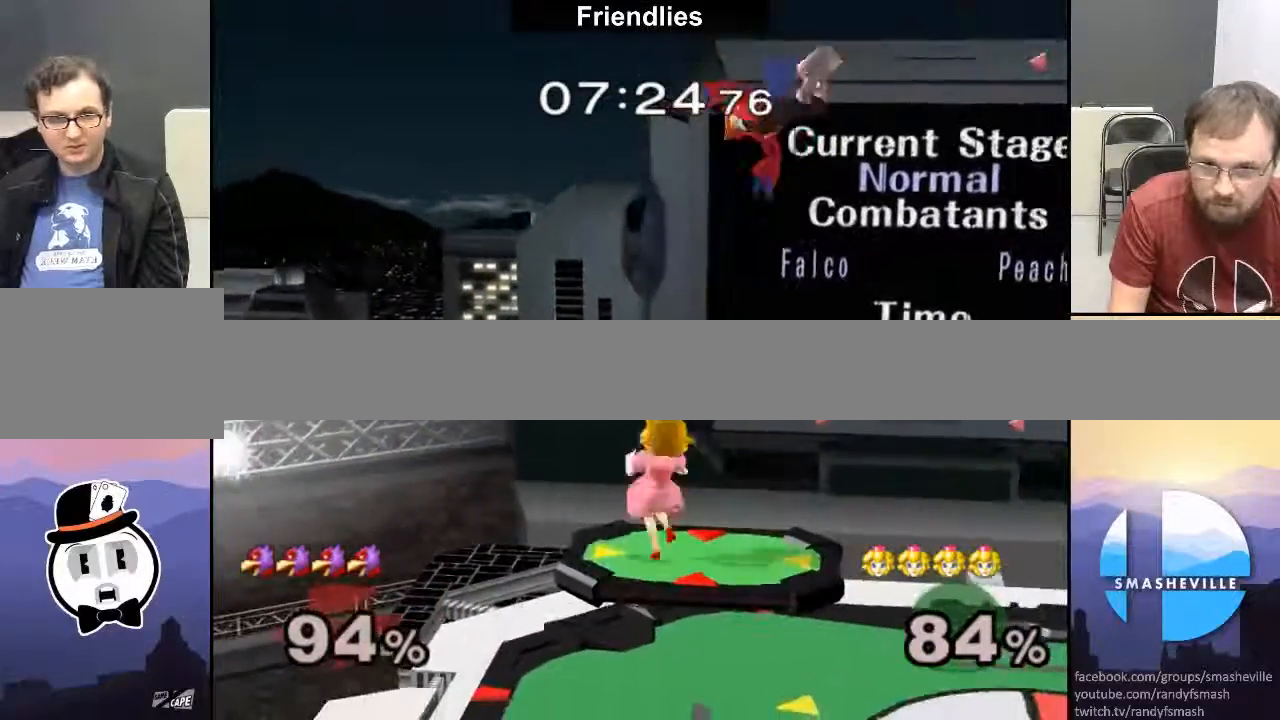
{"buttons": ["X", "Z"], "left_stick": "center", "right_stick": "center", "events": [[50, "left_stick", "center"], [233, "left_stick", "right"], [433, "Z", "down"], [433, "left_stick", "center"]]}
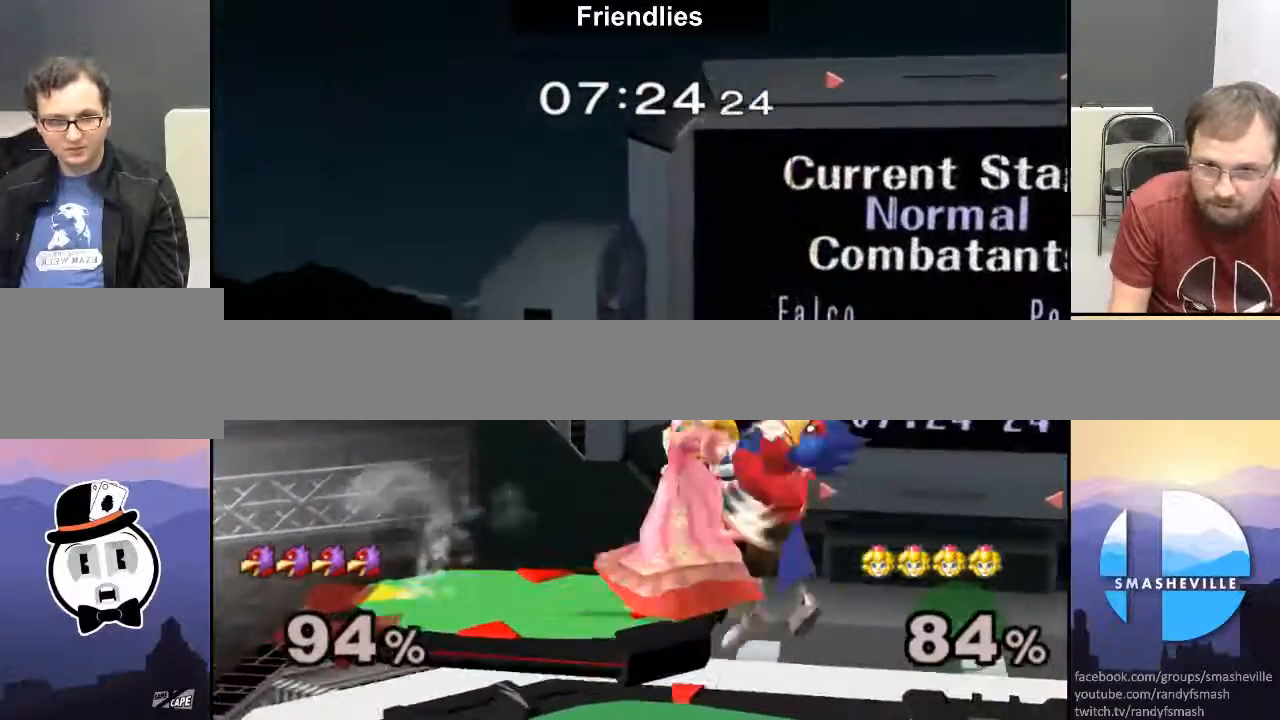
{"buttons": [], "left_stick": "center", "right_stick": "center", "events": [[33, "X", "up"], [33, "Z", "up"], [117, "right_stick", "down"], [167, "right_stick", "center"], [283, "left_stick", "down"], [467, "left_stick", "center"]]}
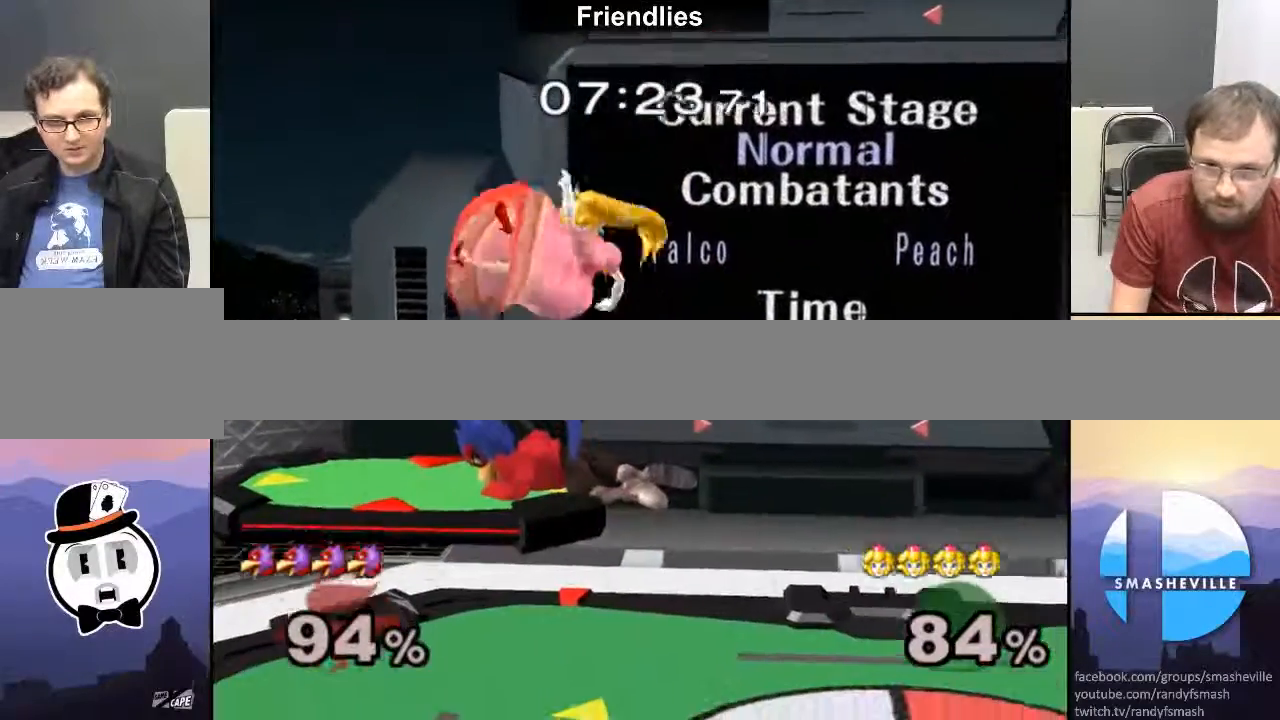
{"buttons": ["R1"], "left_stick": "down", "right_stick": "center", "events": [[67, "left_stick", "down-left"], [217, "left_stick", "center"], [317, "left_stick", "down"], [333, "R1", "down"]]}
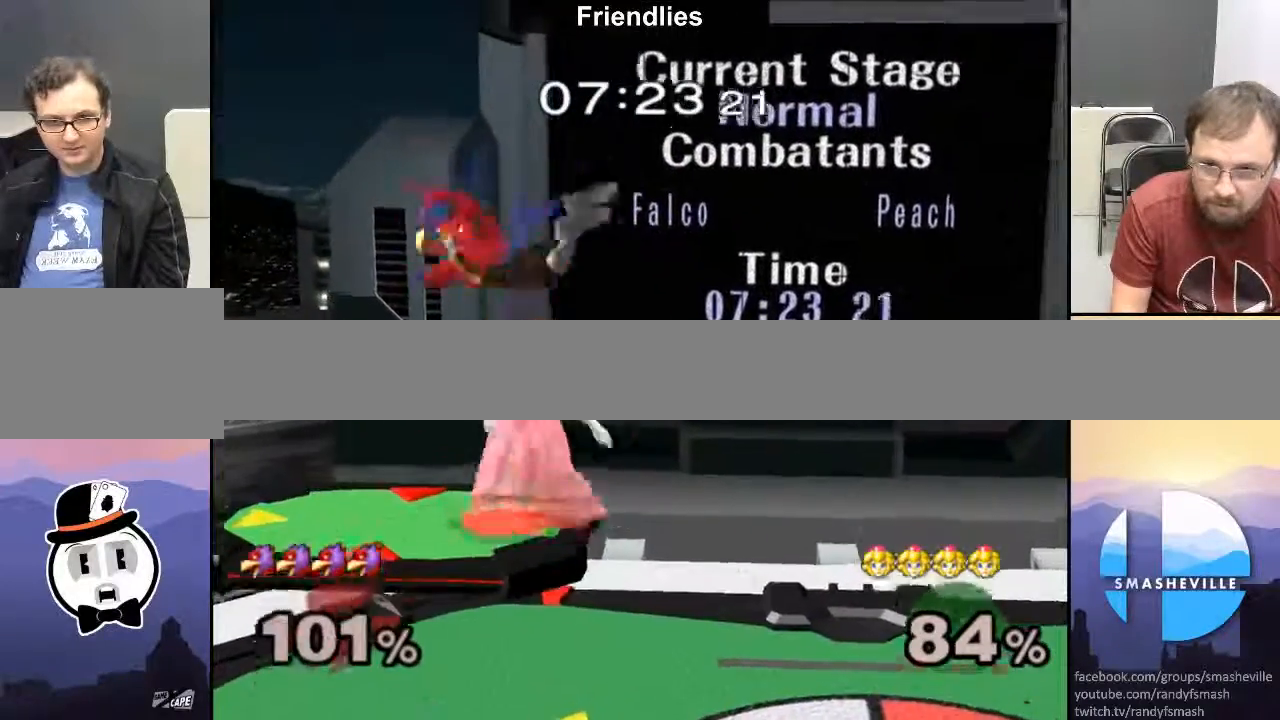
{"buttons": ["B"], "left_stick": "left", "right_stick": "center", "events": [[33, "left_stick", "center"], [83, "R1", "up"], [217, "left_stick", "left"], [250, "B", "down"]]}
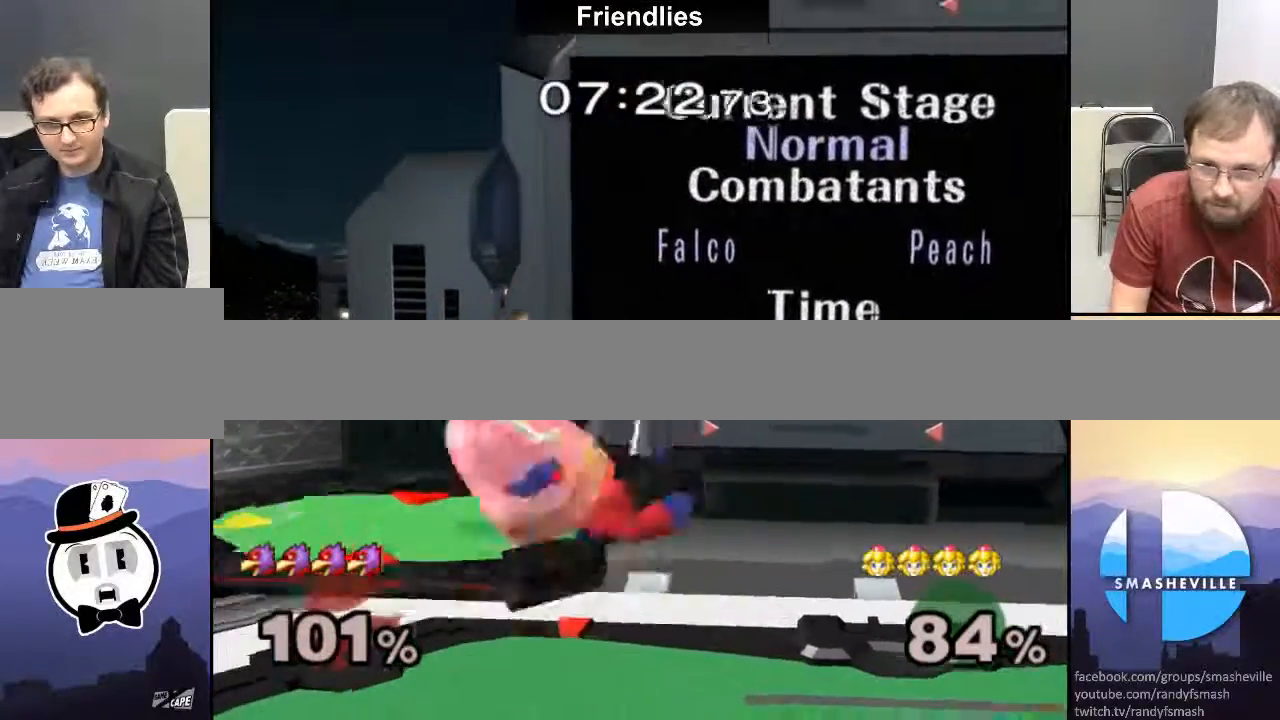
{"buttons": [], "left_stick": "right", "right_stick": "center", "events": [[67, "B", "up"], [250, "left_stick", "down-right"], [300, "left_stick", "right"]]}
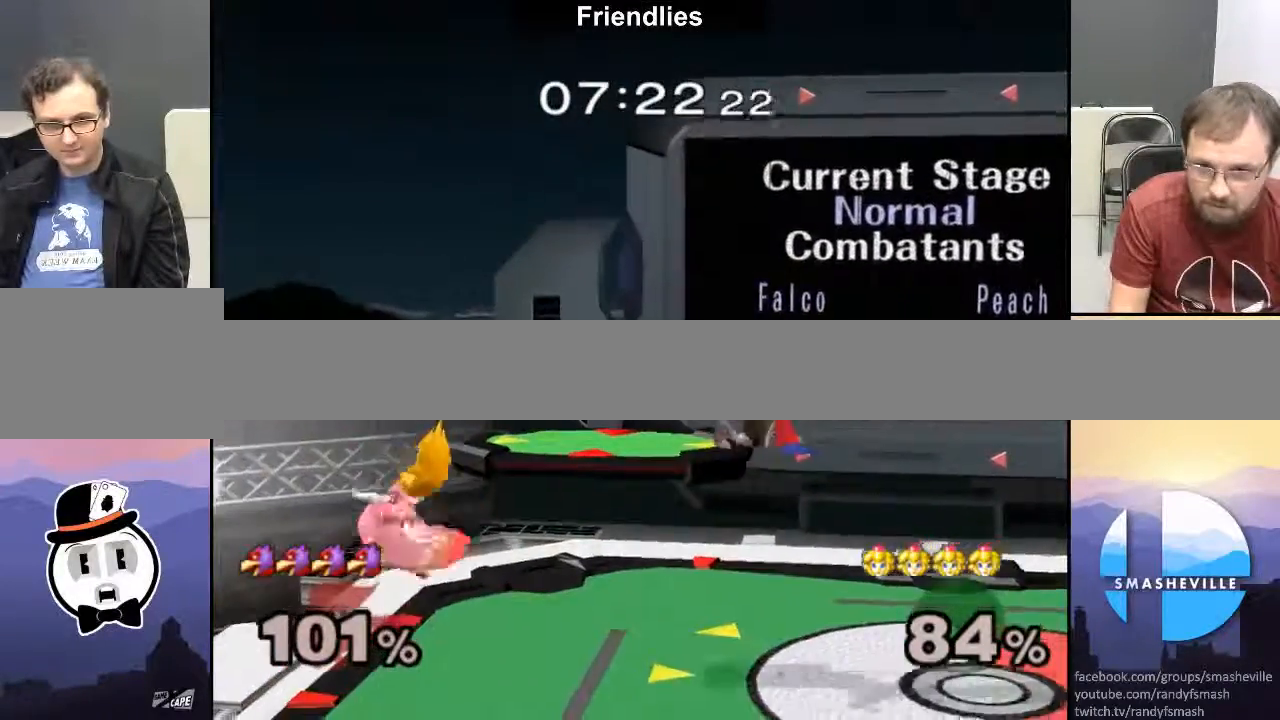
{"buttons": [], "left_stick": "right", "right_stick": "center", "events": [[117, "R1", "down"], [317, "left_stick", "center"], [350, "R1", "up"], [500, "left_stick", "right"]]}
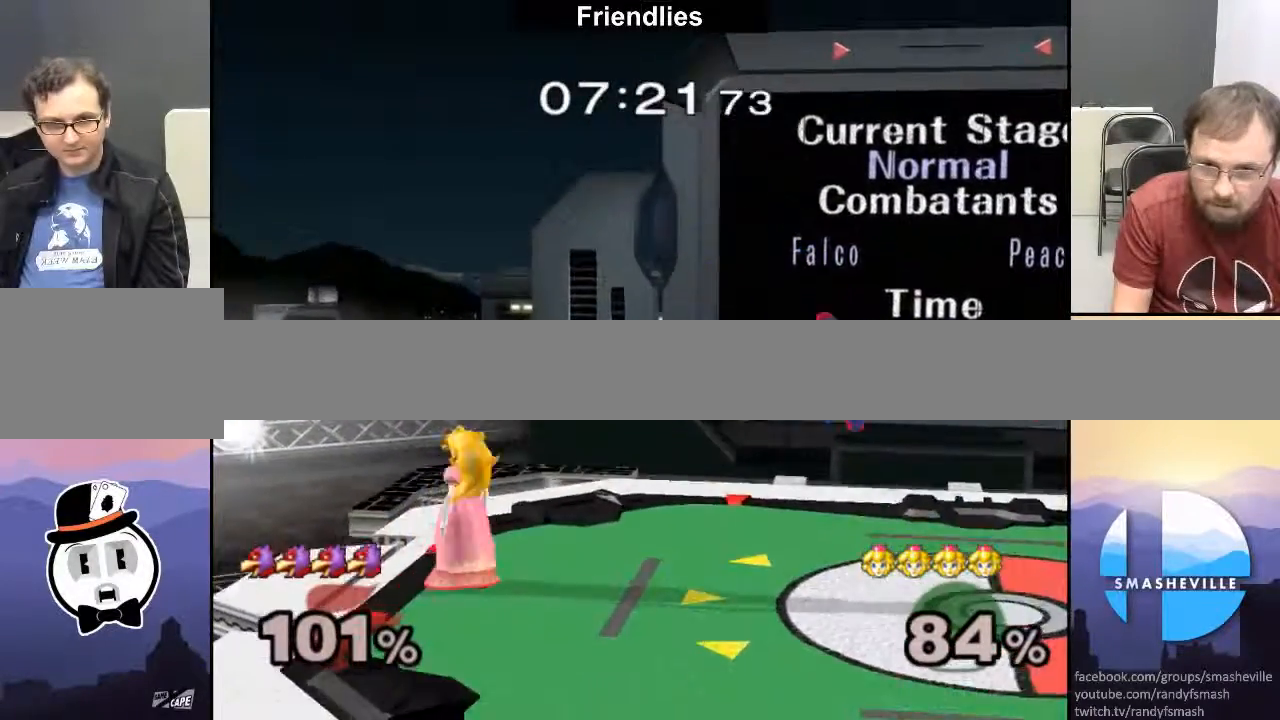
{"buttons": [], "left_stick": "center", "right_stick": "center", "events": [[500, "left_stick", "center"]]}
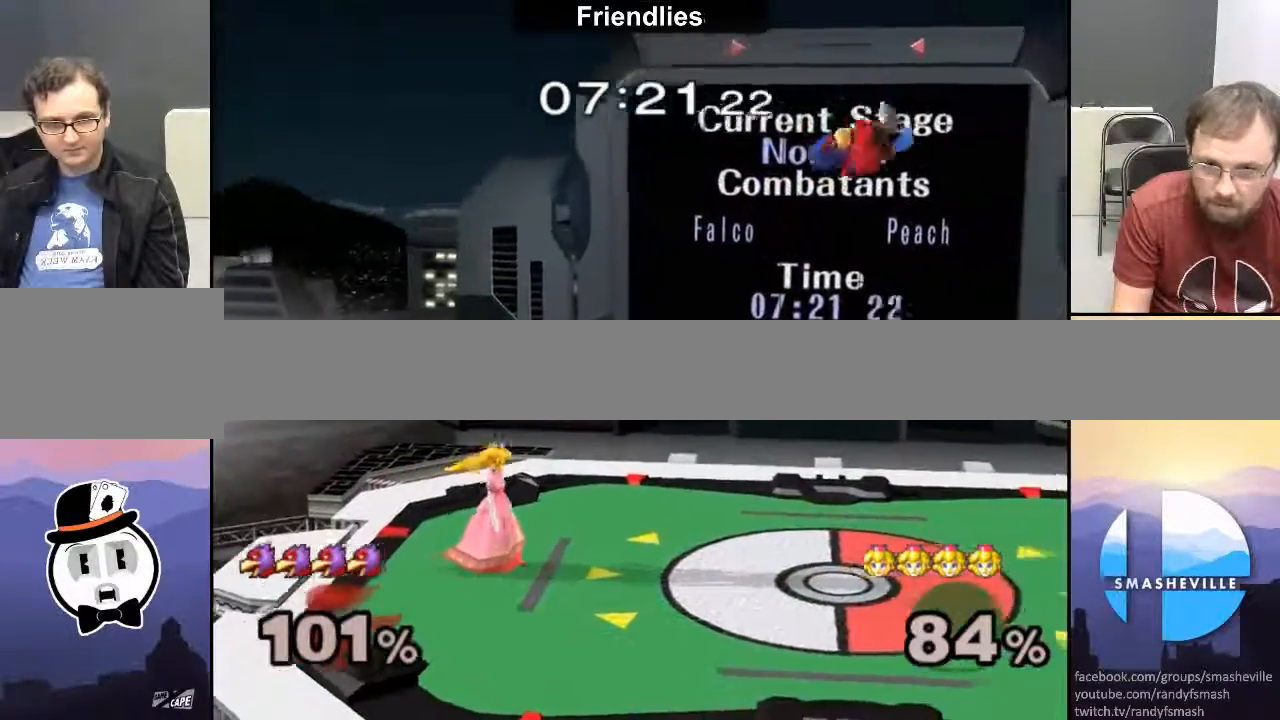
{"buttons": ["R1"], "left_stick": "right", "right_stick": "center", "events": [[67, "left_stick", "right"], [383, "R1", "down"]]}
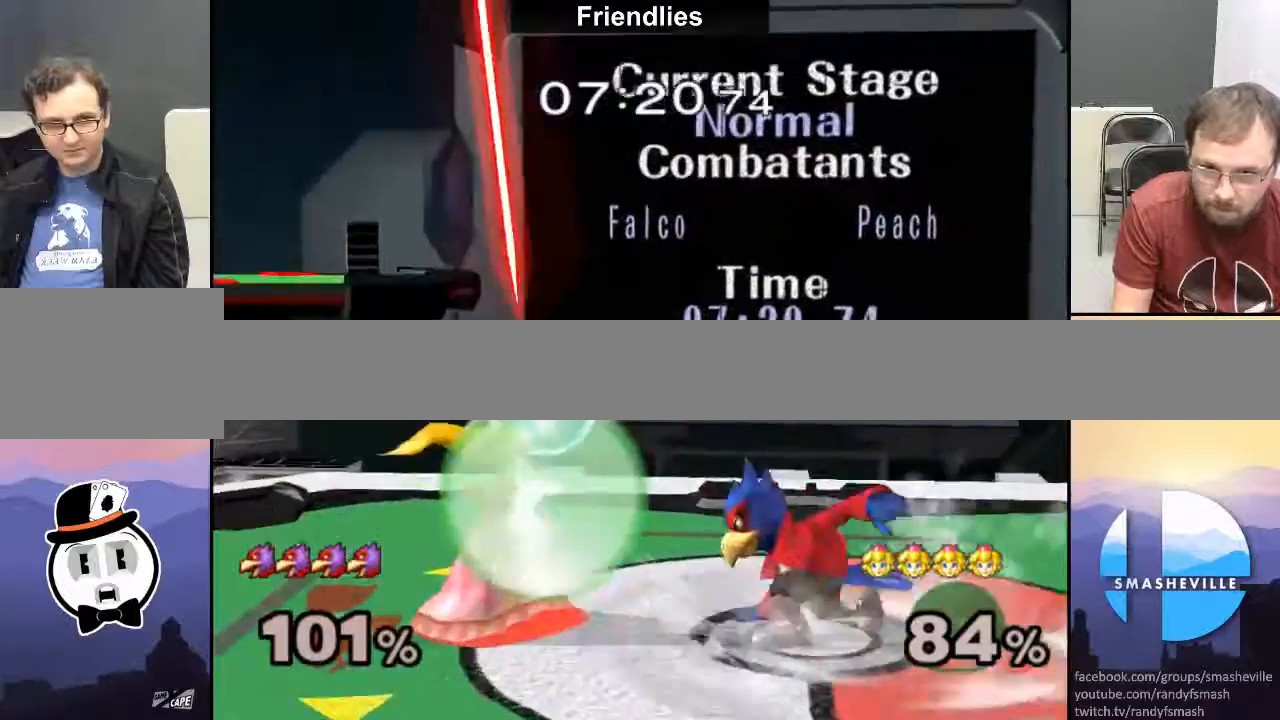
{"buttons": [], "left_stick": "down-left", "right_stick": "center", "events": [[100, "X", "down"], [233, "R1", "up"], [283, "left_stick", "center"], [317, "A", "down"], [433, "A", "up"], [483, "X", "up"], [500, "left_stick", "down-left"]]}
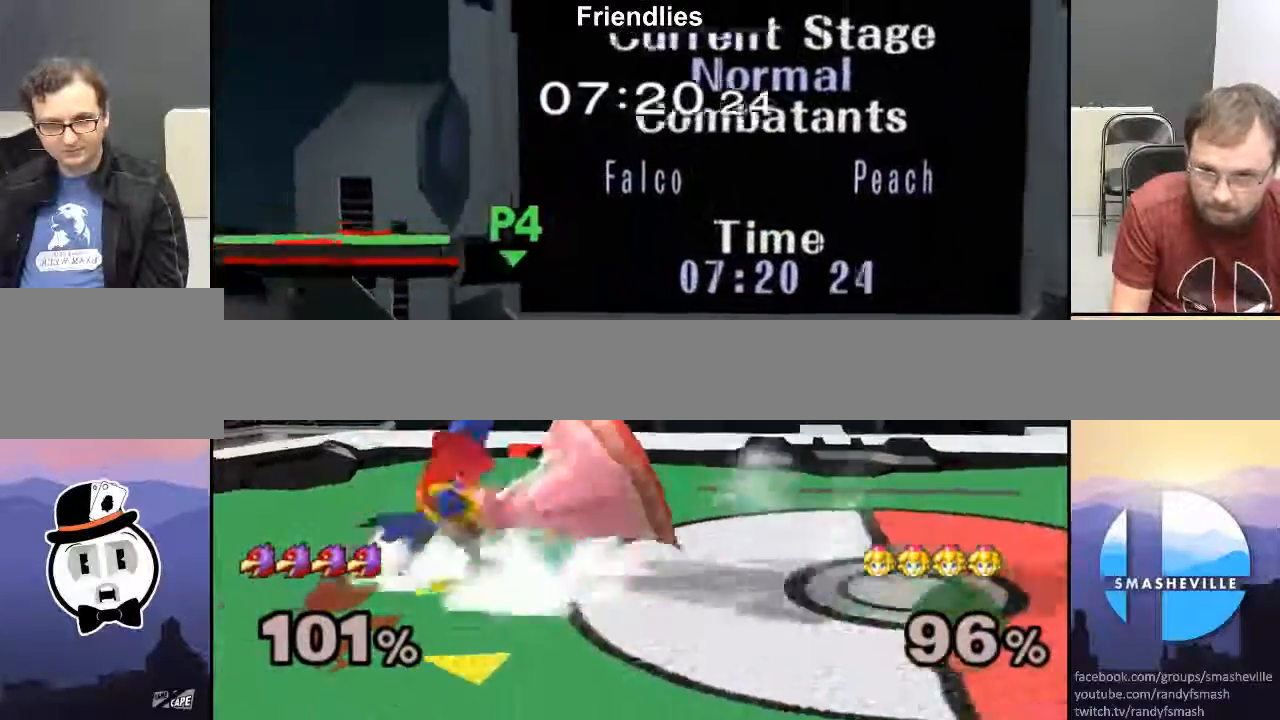
{"buttons": [], "left_stick": "left", "right_stick": "center", "events": [[33, "left_stick", "left"]]}
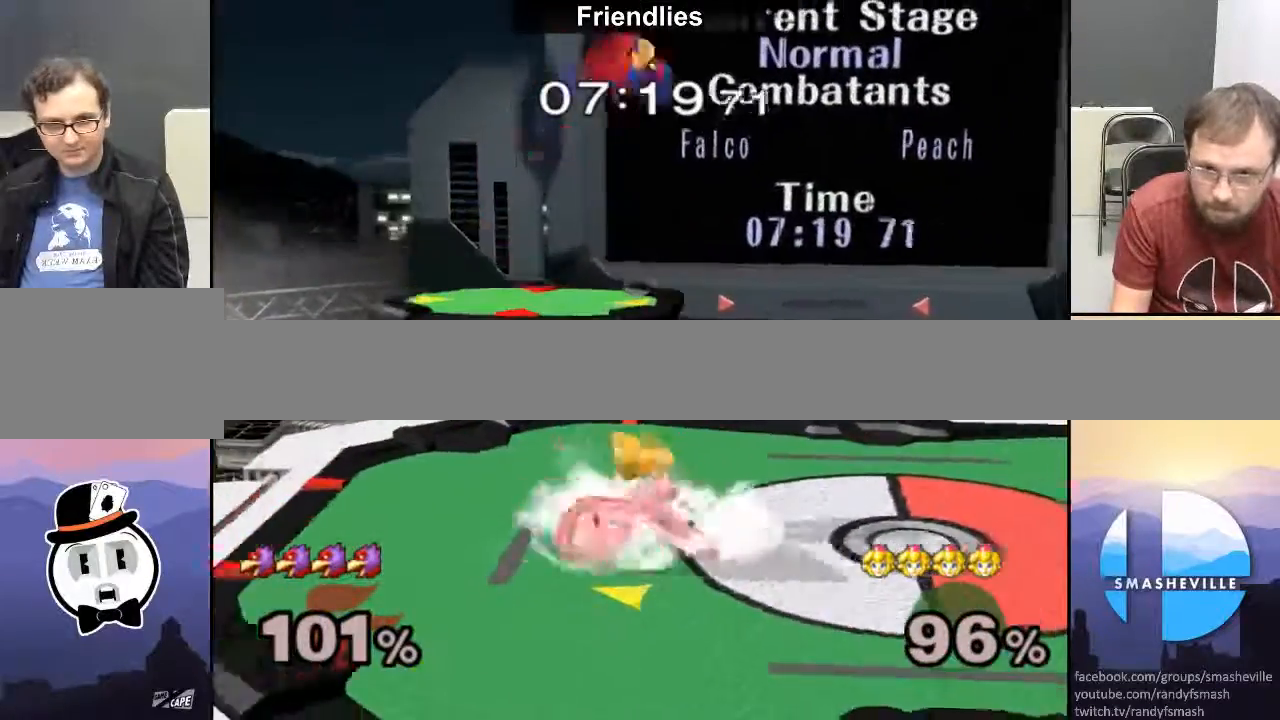
{"buttons": ["R1"], "left_stick": "down", "right_stick": "center", "events": [[133, "R1", "down"], [133, "left_stick", "down"]]}
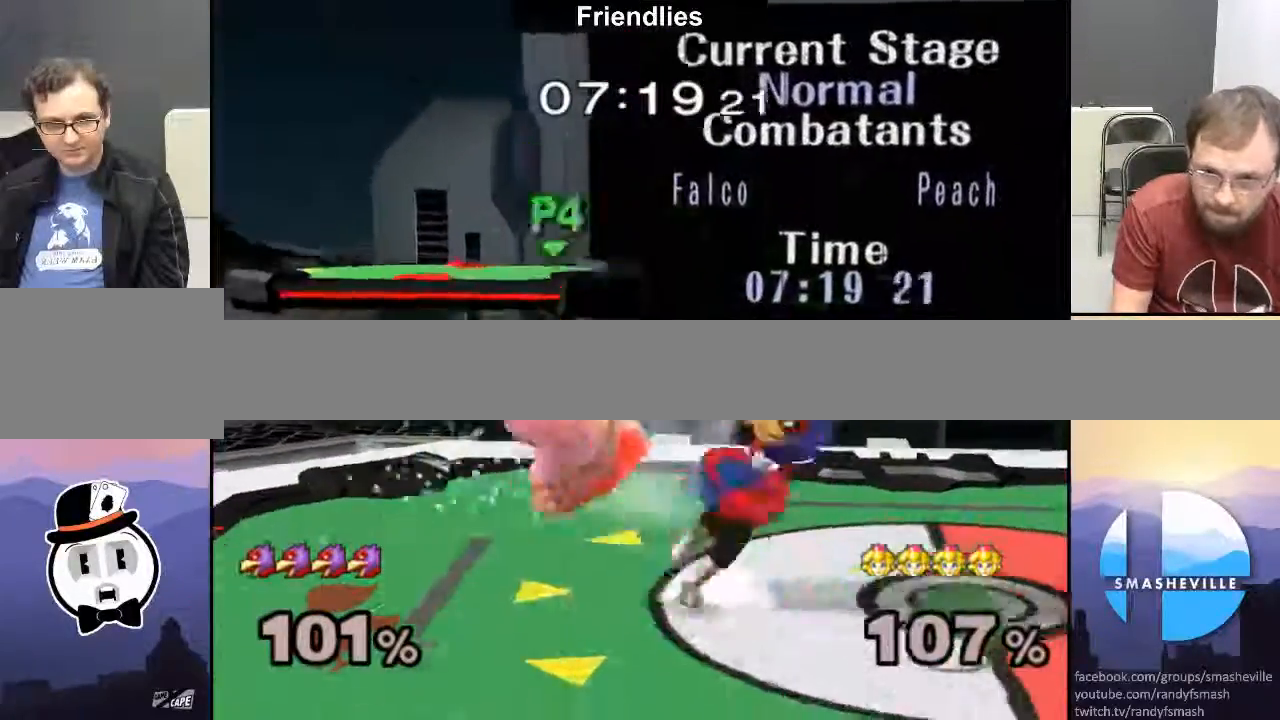
{"buttons": ["R1"], "left_stick": "left", "right_stick": "center", "events": [[417, "left_stick", "left"]]}
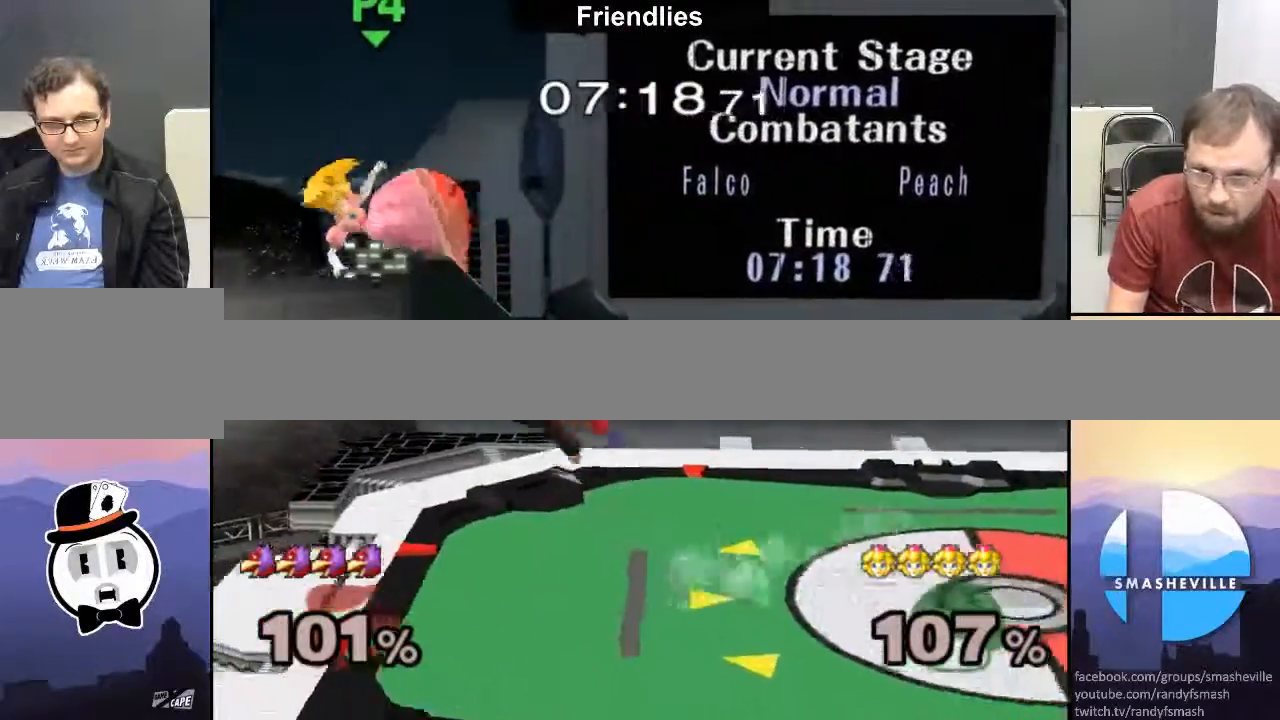
{"buttons": [], "left_stick": "down-right", "right_stick": "left", "events": [[67, "left_stick", "up-right"], [150, "left_stick", "right"], [400, "left_stick", "down-right"], [467, "R1", "up"], [500, "right_stick", "left"]]}
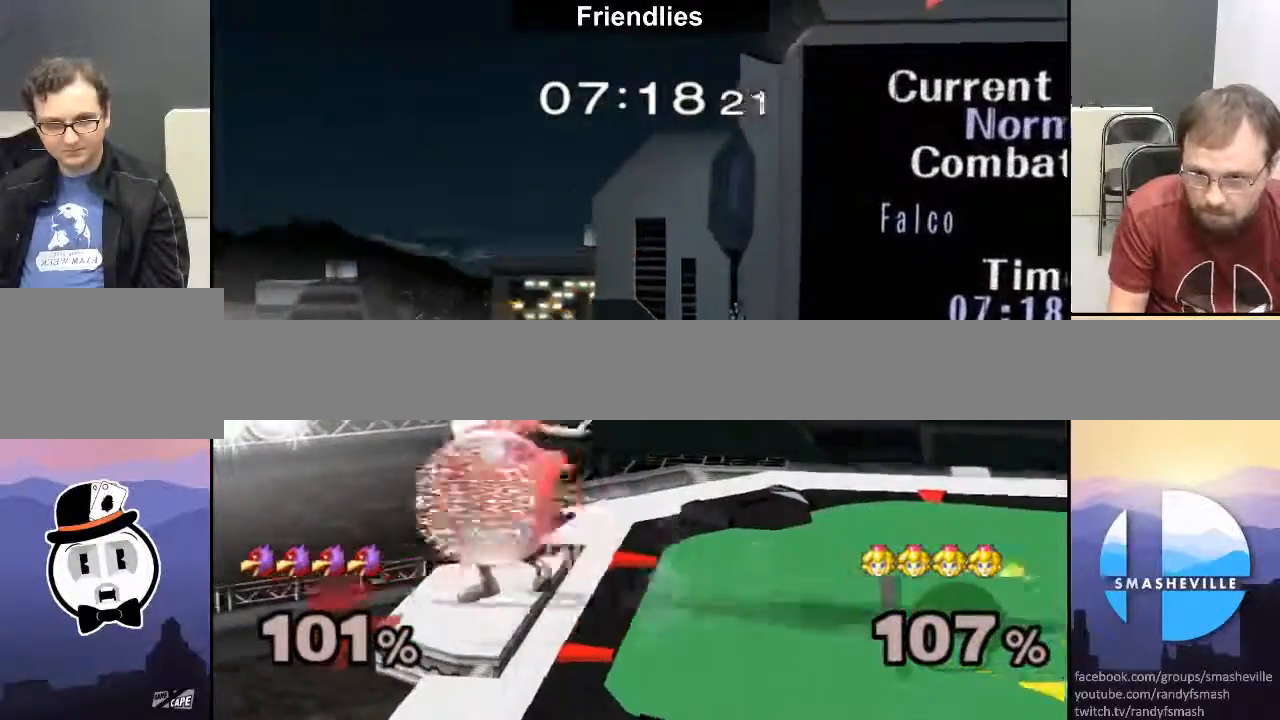
{"buttons": ["R1"], "left_stick": "center", "right_stick": "center", "events": [[67, "left_stick", "right"], [83, "right_stick", "center"], [183, "right_stick", "down-left"], [217, "left_stick", "down-right"], [250, "R1", "down"], [250, "right_stick", "center"], [317, "left_stick", "down"], [417, "left_stick", "center"]]}
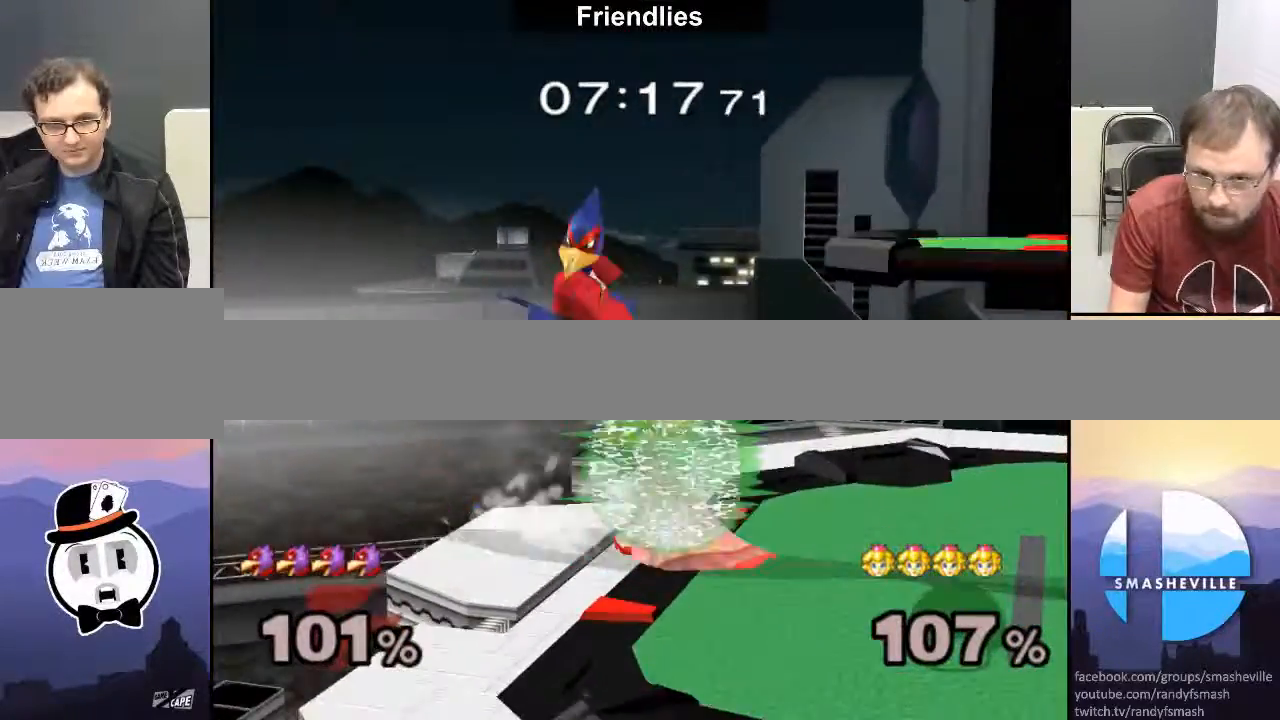
{"buttons": ["A", "R1"], "left_stick": "center", "right_stick": "center", "events": [[317, "A", "down"], [417, "A", "up"], [467, "A", "down"]]}
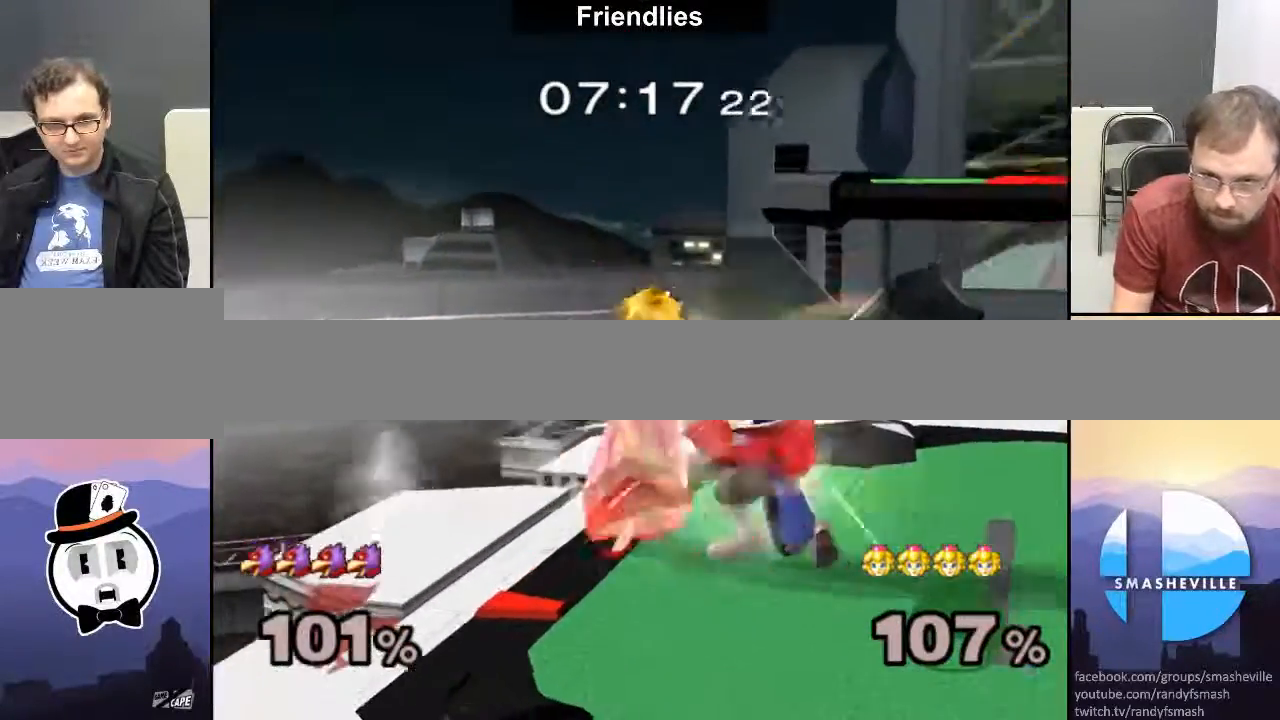
{"buttons": ["R1"], "left_stick": "center", "right_stick": "up", "events": [[33, "A", "up"], [83, "A", "down"], [333, "A", "up"], [467, "right_stick", "up"]]}
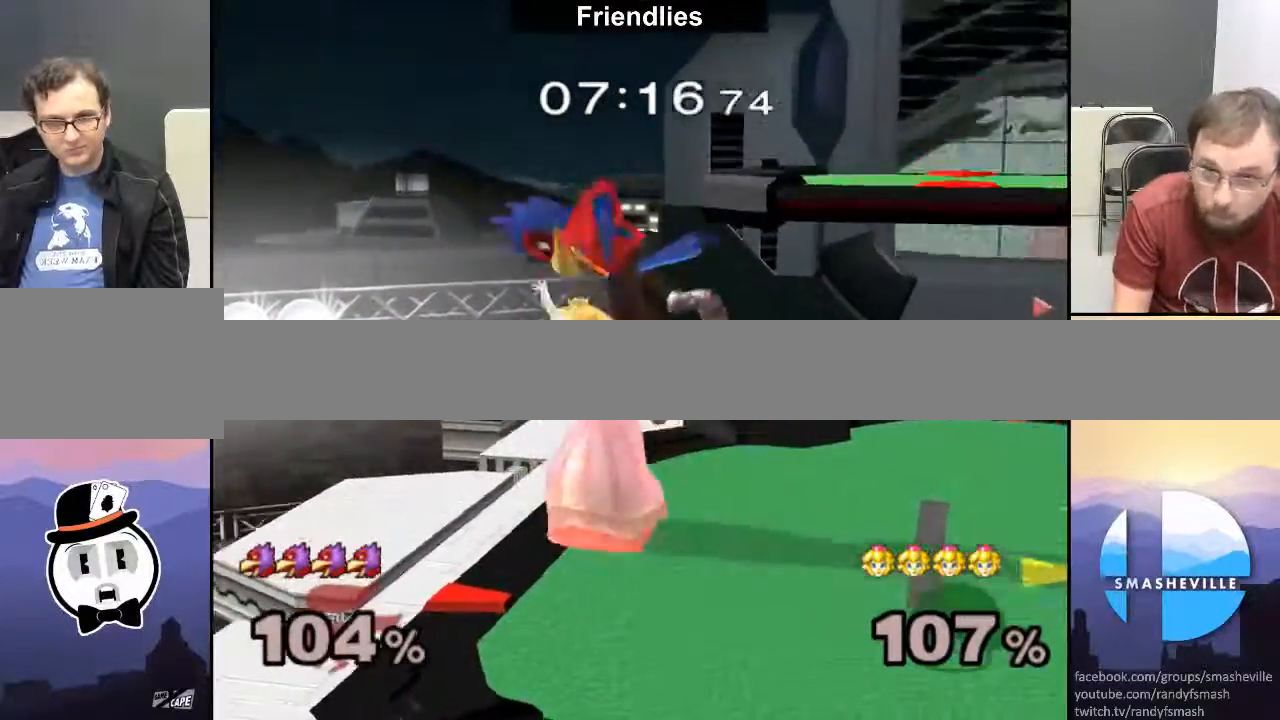
{"buttons": ["R1"], "left_stick": "down-right", "right_stick": "center", "events": [[33, "right_stick", "center"], [117, "left_stick", "down"], [183, "R1", "up"], [283, "left_stick", "center"], [433, "R1", "down"], [433, "left_stick", "down-right"]]}
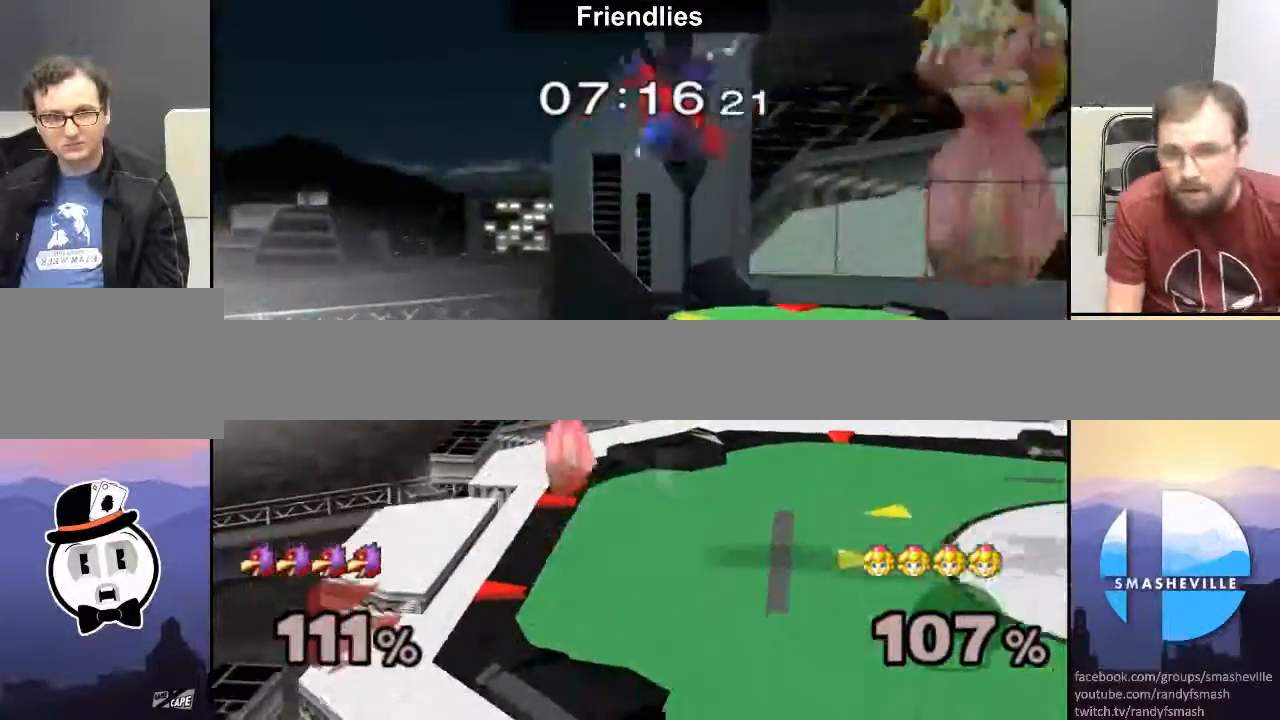
{"buttons": ["X"], "left_stick": "right", "right_stick": "center", "events": [[150, "R1", "up"], [150, "left_stick", "center"], [333, "left_stick", "right"], [383, "X", "down"]]}
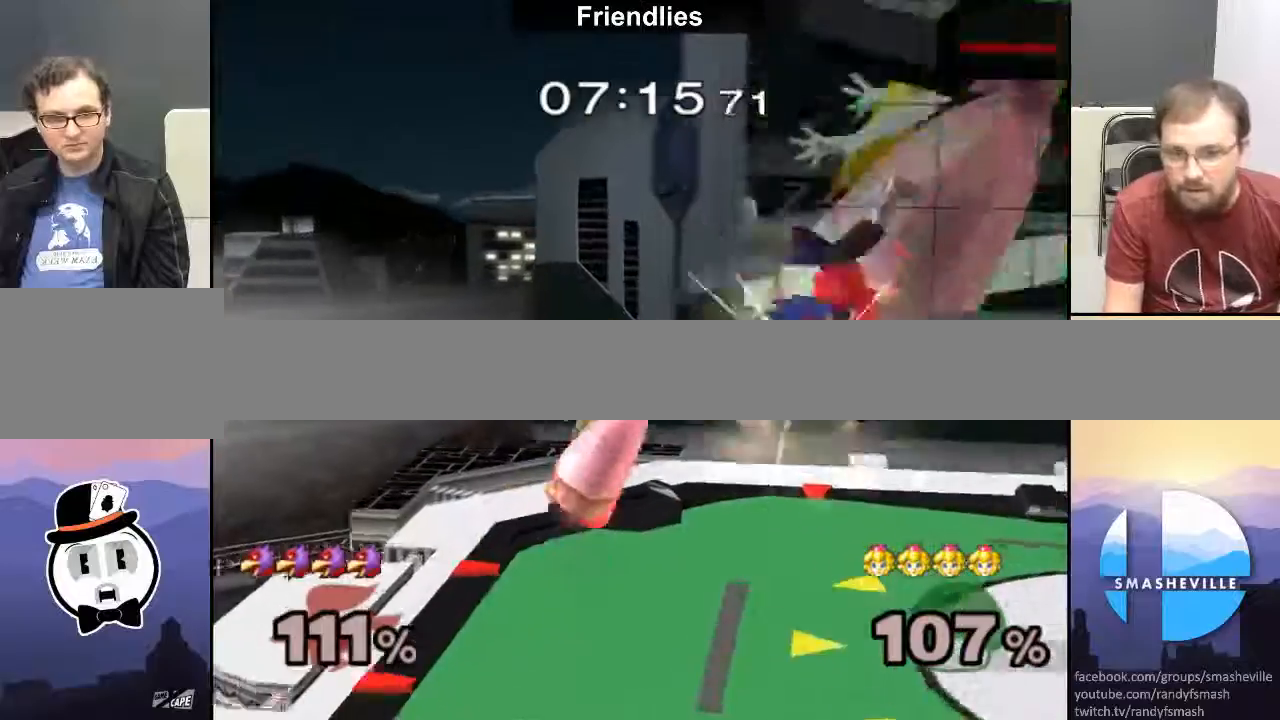
{"buttons": [], "left_stick": "center", "right_stick": "center", "events": [[50, "left_stick", "center"], [83, "X", "up"], [217, "X", "down"], [267, "X", "up"]]}
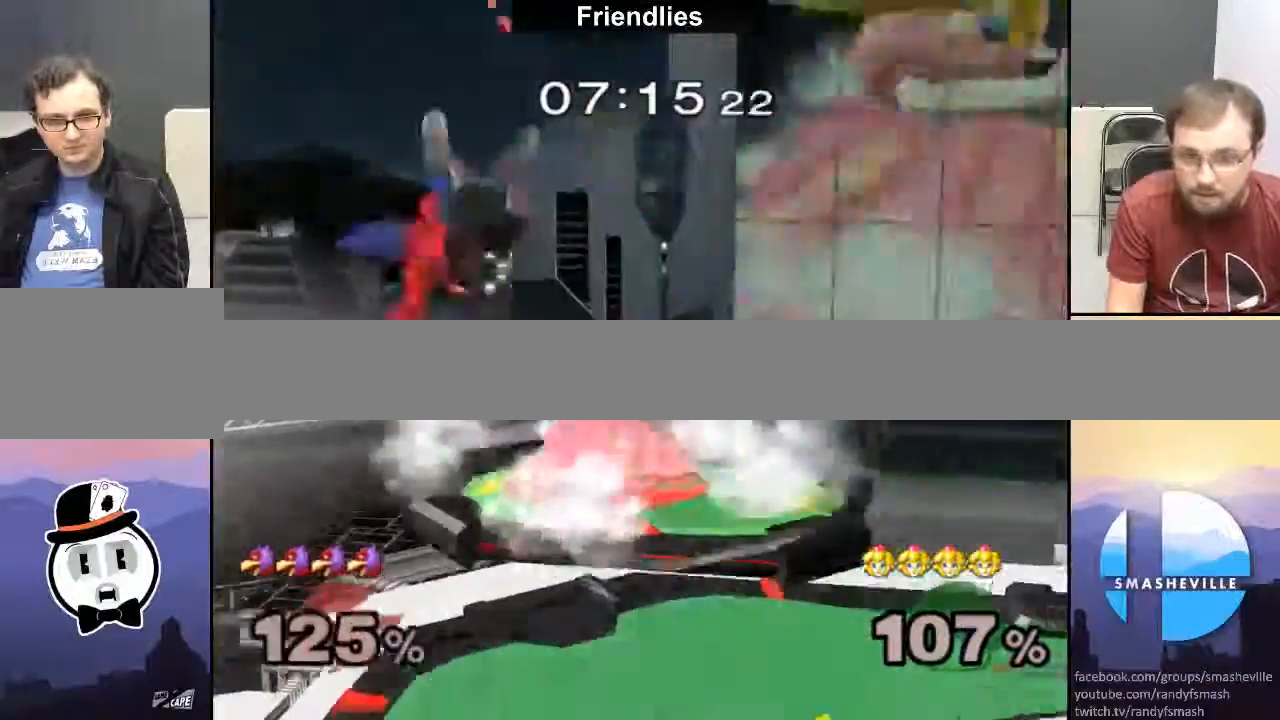
{"buttons": [], "left_stick": "down", "right_stick": "center", "events": [[167, "left_stick", "down"], [233, "B", "down"], [333, "B", "up"], [400, "B", "down"], [500, "B", "up"]]}
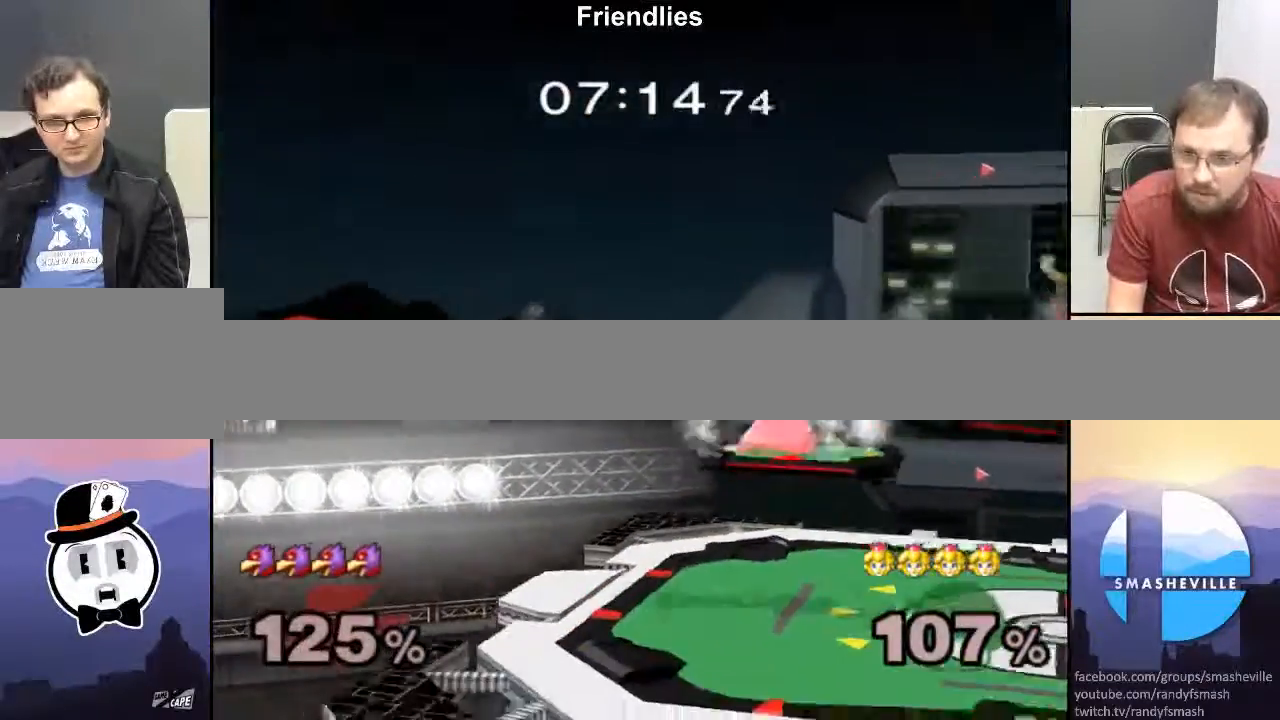
{"buttons": [], "left_stick": "center", "right_stick": "center", "events": [[33, "B", "down"], [100, "B", "up"], [167, "B", "down"], [217, "B", "up"], [283, "B", "down"], [417, "left_stick", "center"], [467, "B", "up"]]}
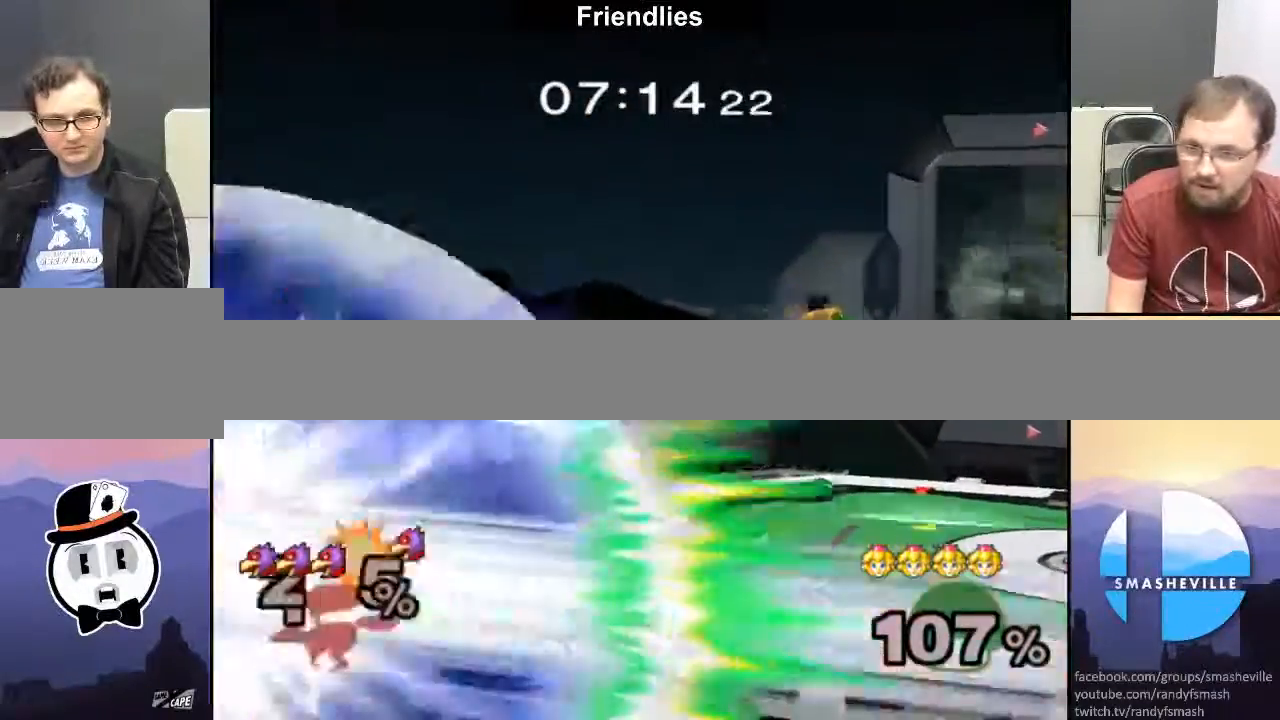
{"buttons": ["Z"], "left_stick": "center", "right_stick": "center", "events": [[117, "left_stick", "left"], [400, "left_stick", "center"], [433, "Z", "down"]]}
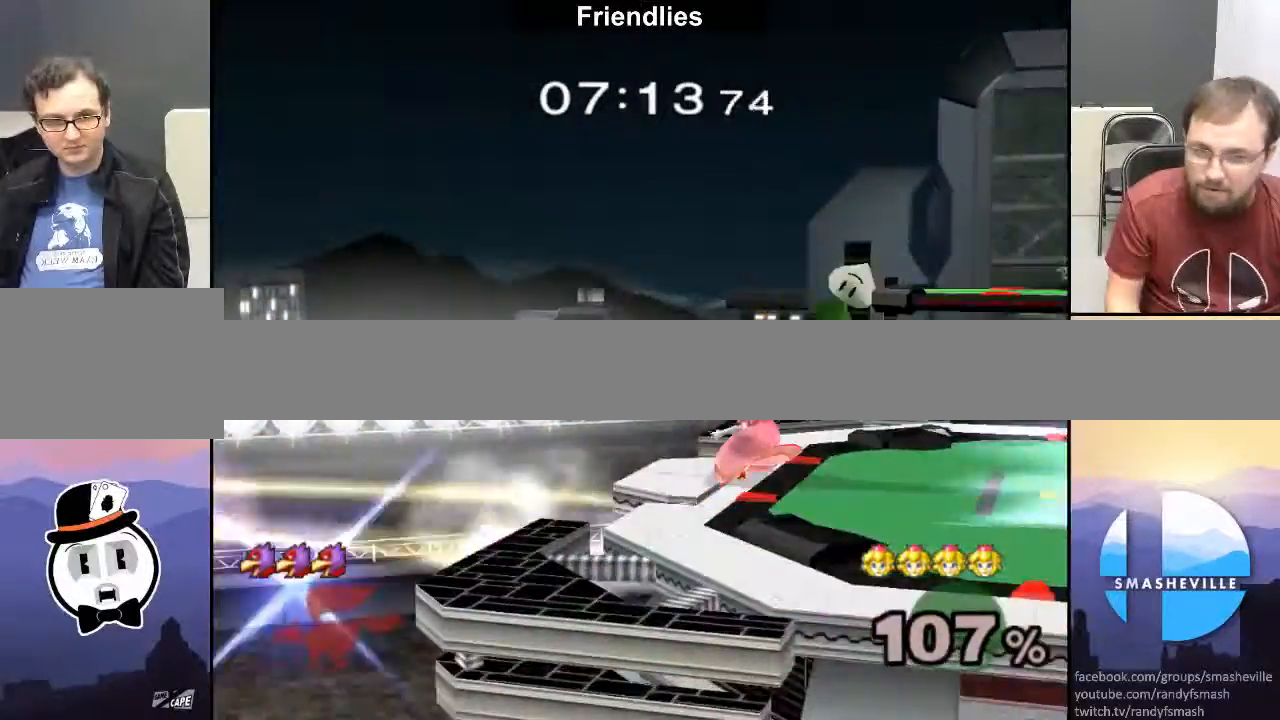
{"buttons": ["B"], "left_stick": "center", "right_stick": "center", "events": [[67, "Z", "up"], [100, "left_stick", "down"], [183, "B", "down"], [467, "left_stick", "center"]]}
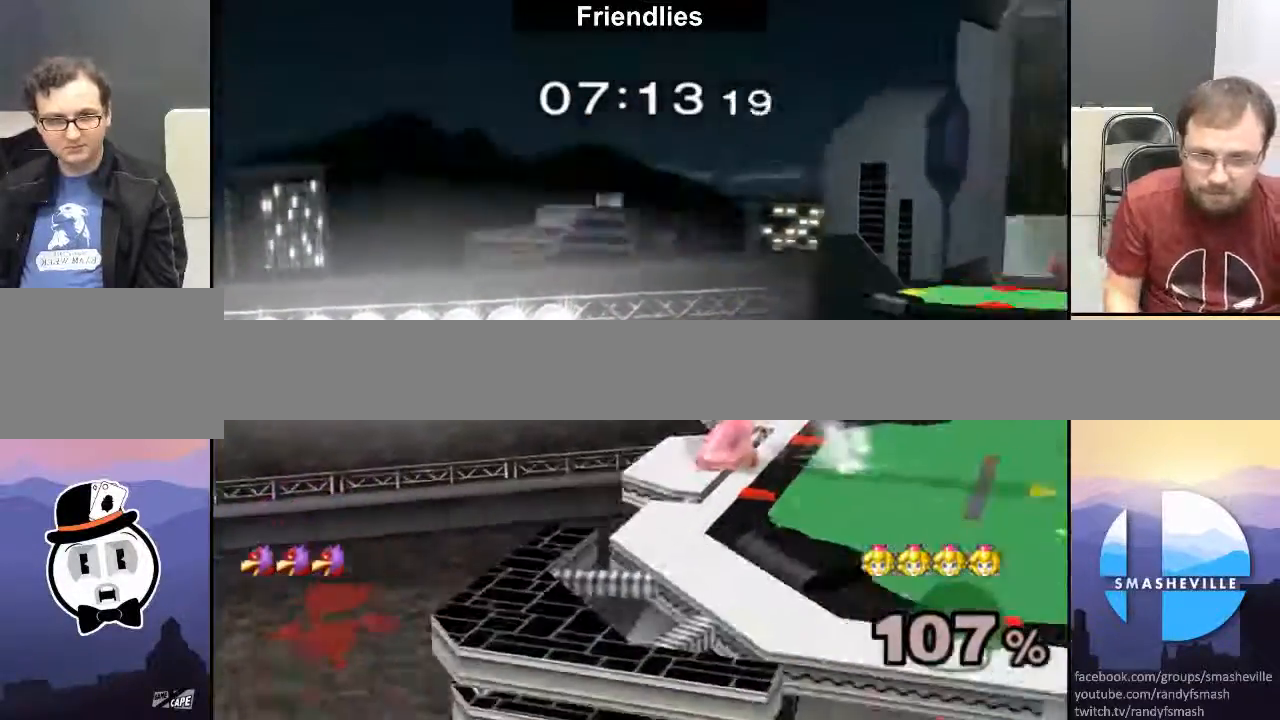
{"buttons": [], "left_stick": "right", "right_stick": "center", "events": [[50, "B", "up"], [200, "X", "down"], [250, "left_stick", "down-right"], [283, "L1", "down"], [333, "X", "up"], [417, "L1", "up"], [417, "left_stick", "center"], [500, "left_stick", "right"]]}
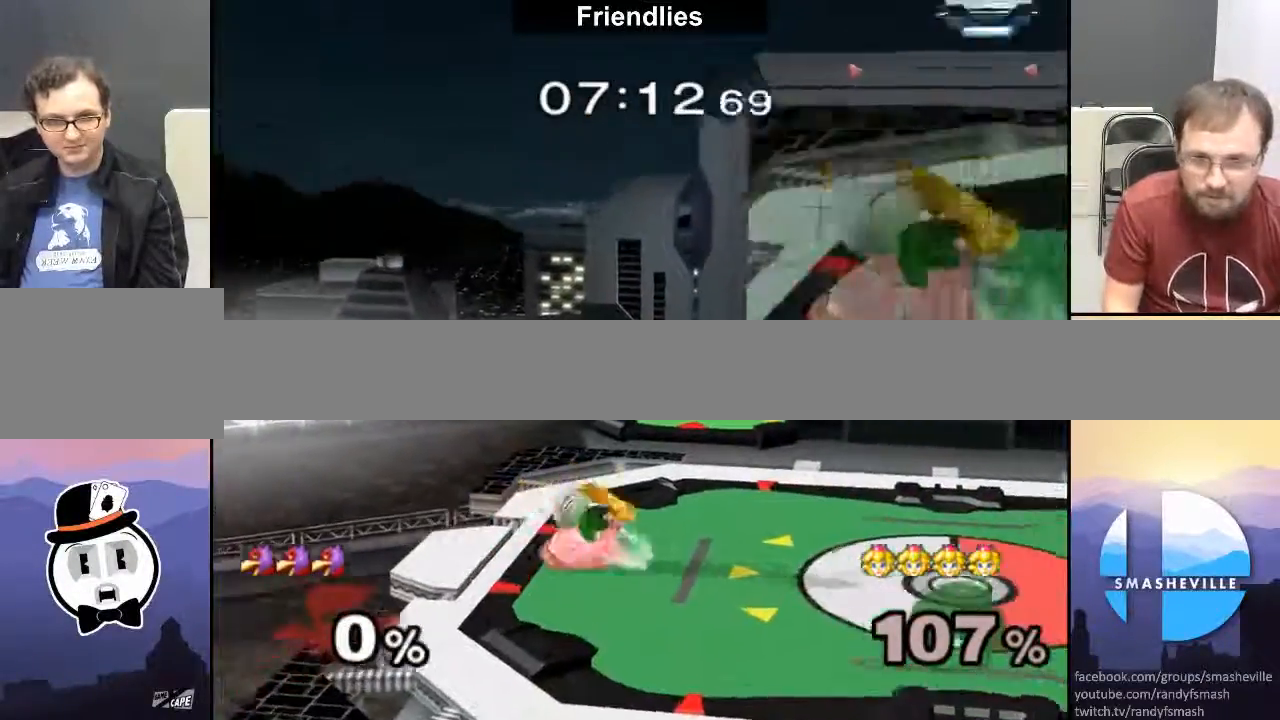
{"buttons": ["R1"], "left_stick": "center", "right_stick": "center", "events": [[67, "X", "down"], [283, "X", "up"], [317, "left_stick", "down-left"], [333, "R1", "down"], [500, "left_stick", "center"]]}
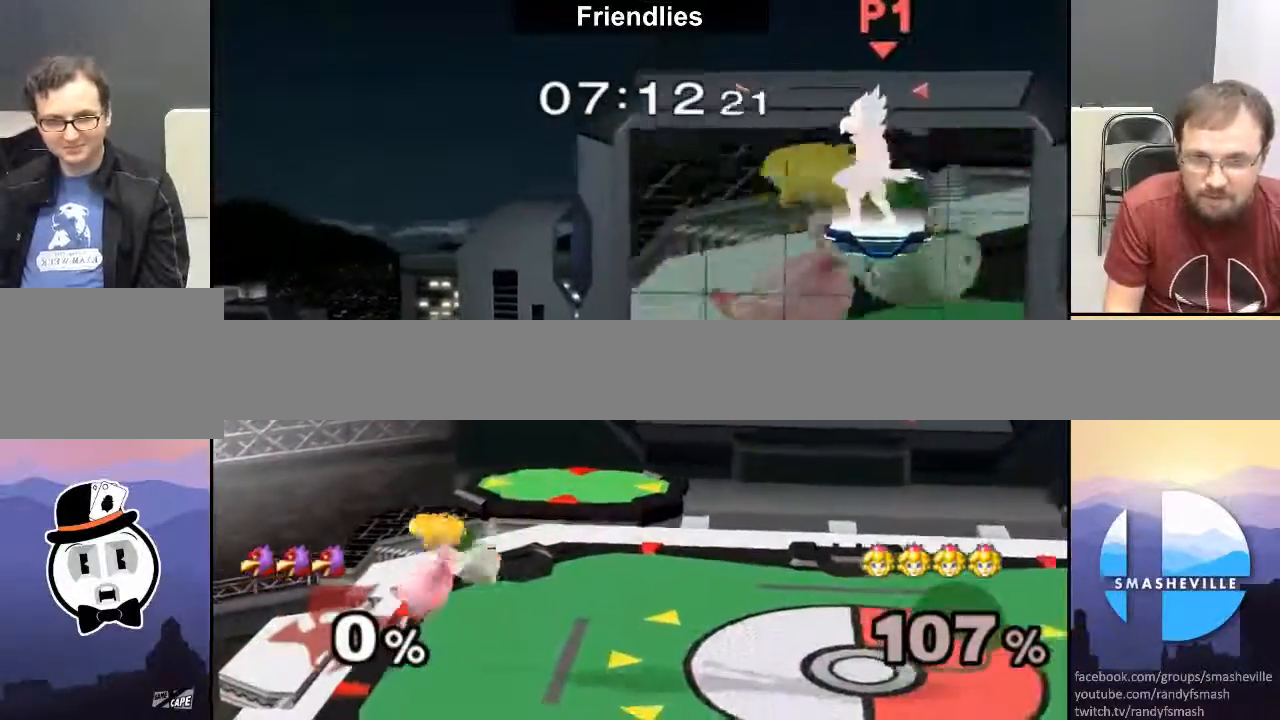
{"buttons": [], "left_stick": "right", "right_stick": "center", "events": [[83, "R1", "up"], [117, "left_stick", "left"], [267, "left_stick", "center"], [317, "left_stick", "down"], [417, "left_stick", "center"], [467, "left_stick", "right"]]}
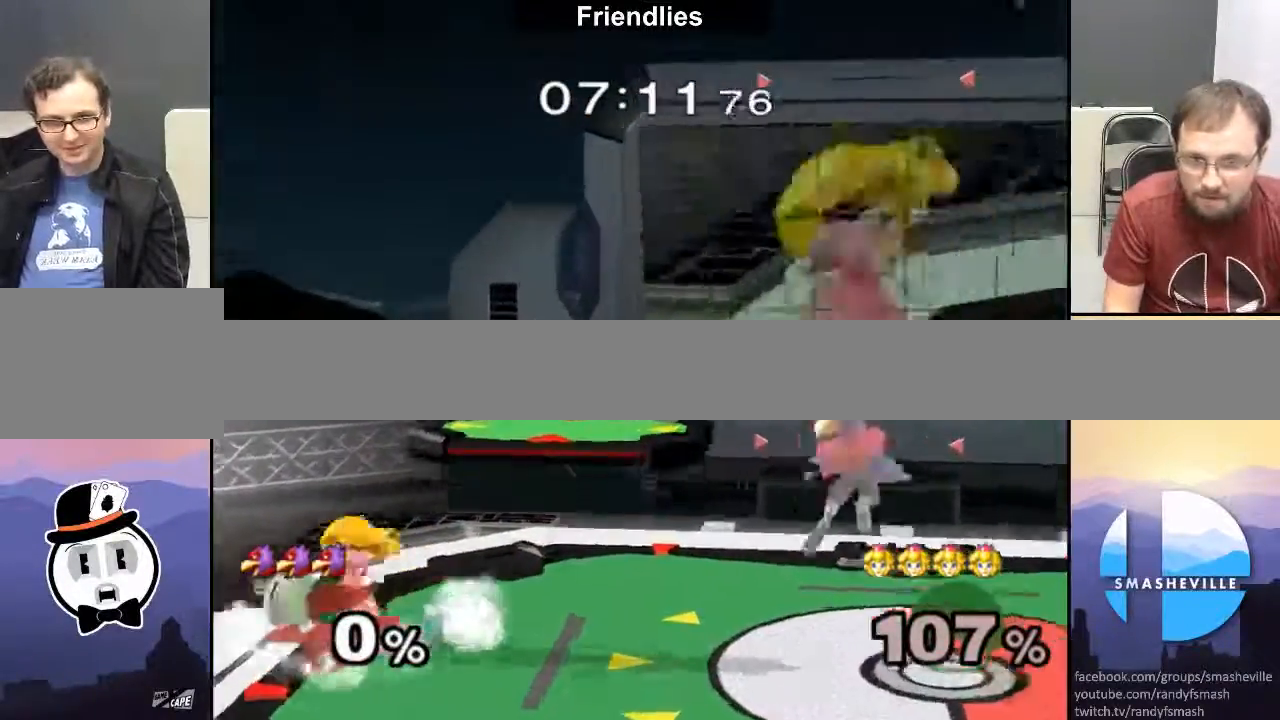
{"buttons": [], "left_stick": "center", "right_stick": "center", "events": [[33, "X", "down"], [300, "X", "up"], [333, "left_stick", "center"]]}
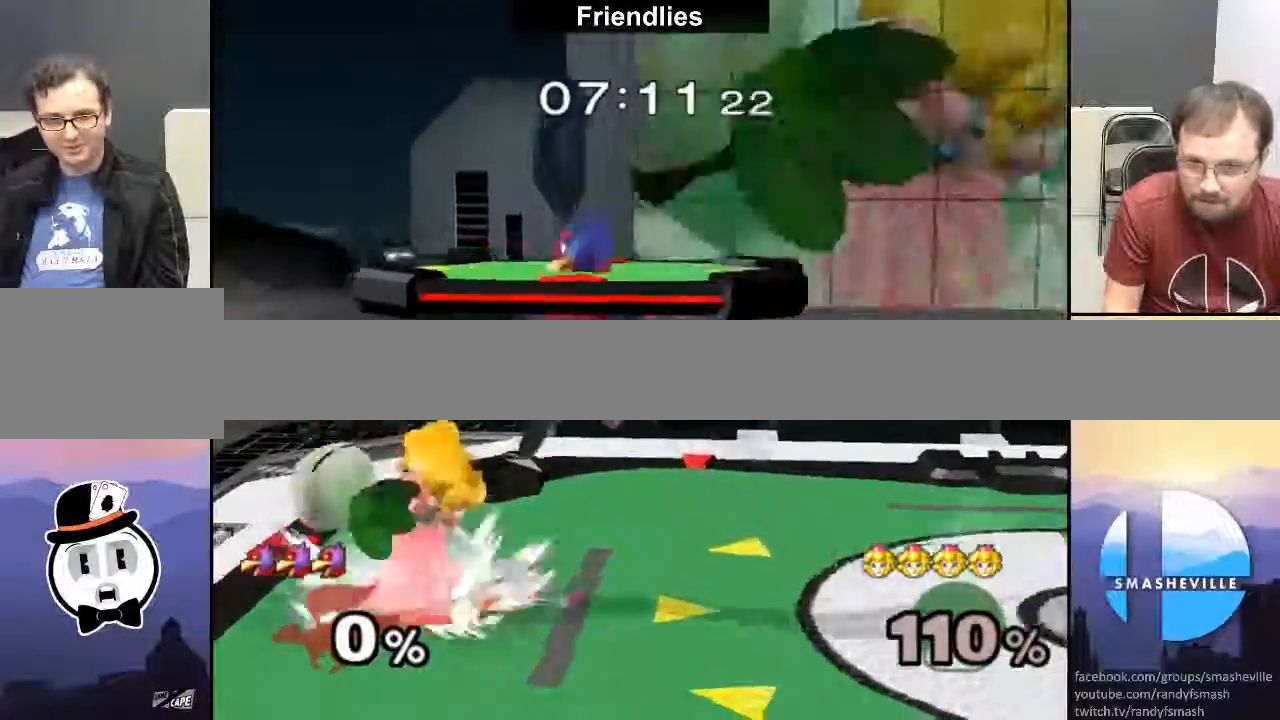
{"buttons": ["R1"], "left_stick": "left", "right_stick": "center", "events": [[50, "R1", "down"], [300, "left_stick", "left"]]}
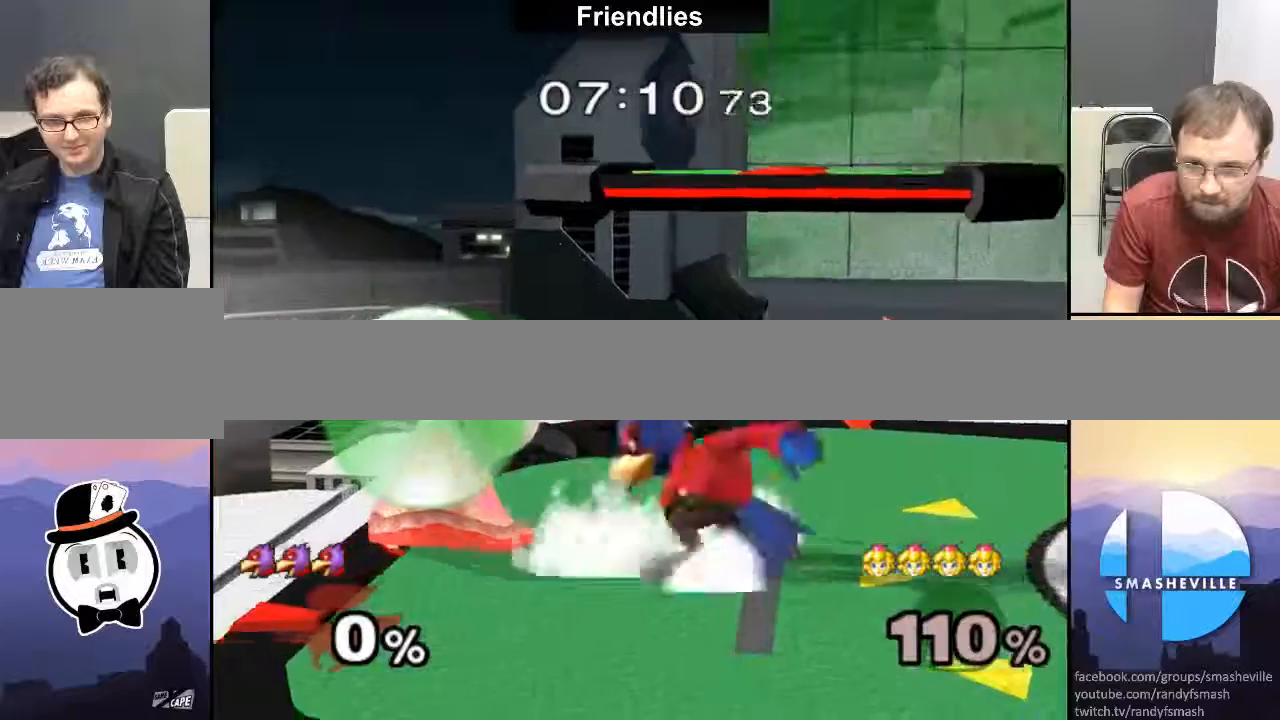
{"buttons": ["X", "R1"], "left_stick": "left", "right_stick": "center", "events": [[200, "left_stick", "center"], [333, "X", "down"], [383, "left_stick", "left"]]}